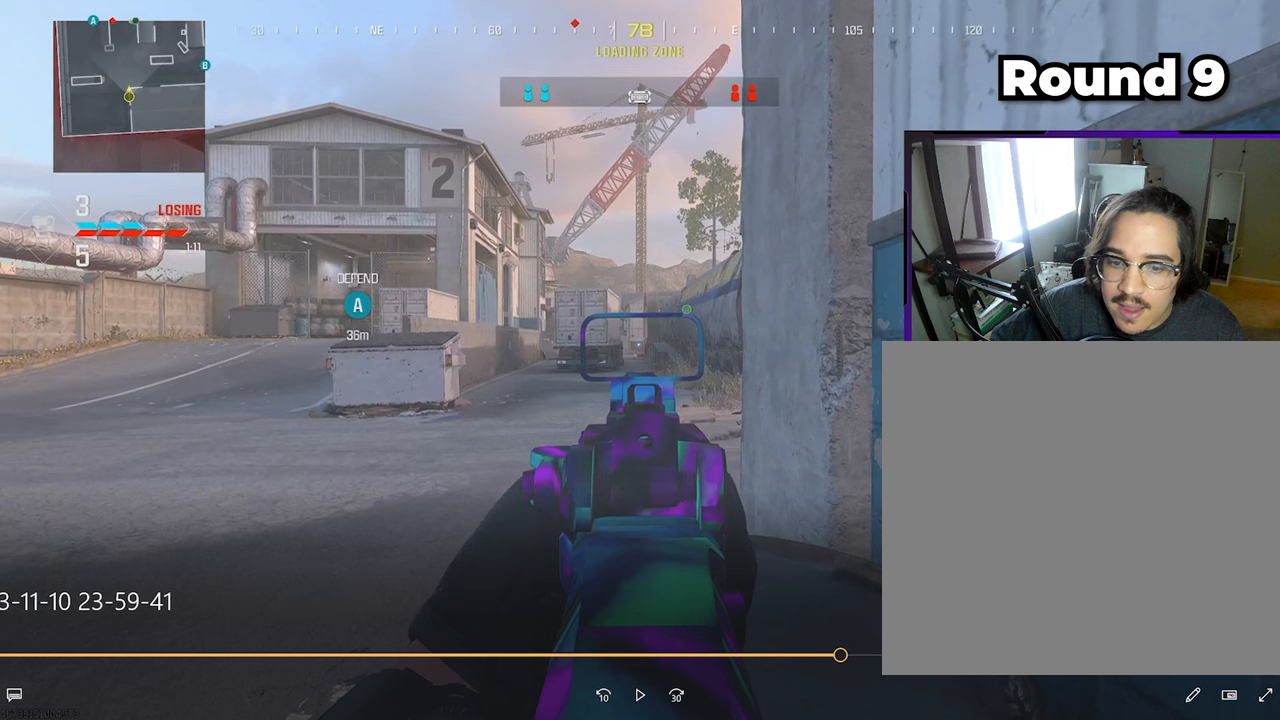
Gameplay with a controller (PlayStation layout); each line is a JSON object with the inputs held at the frame after it. "events" lists button and stick changes between this image and that frame as [ms after this image, input, new state], when the widget could be followed in between.
{"buttons": ["L1"], "left_stick": "center", "right_stick": "center", "events": []}
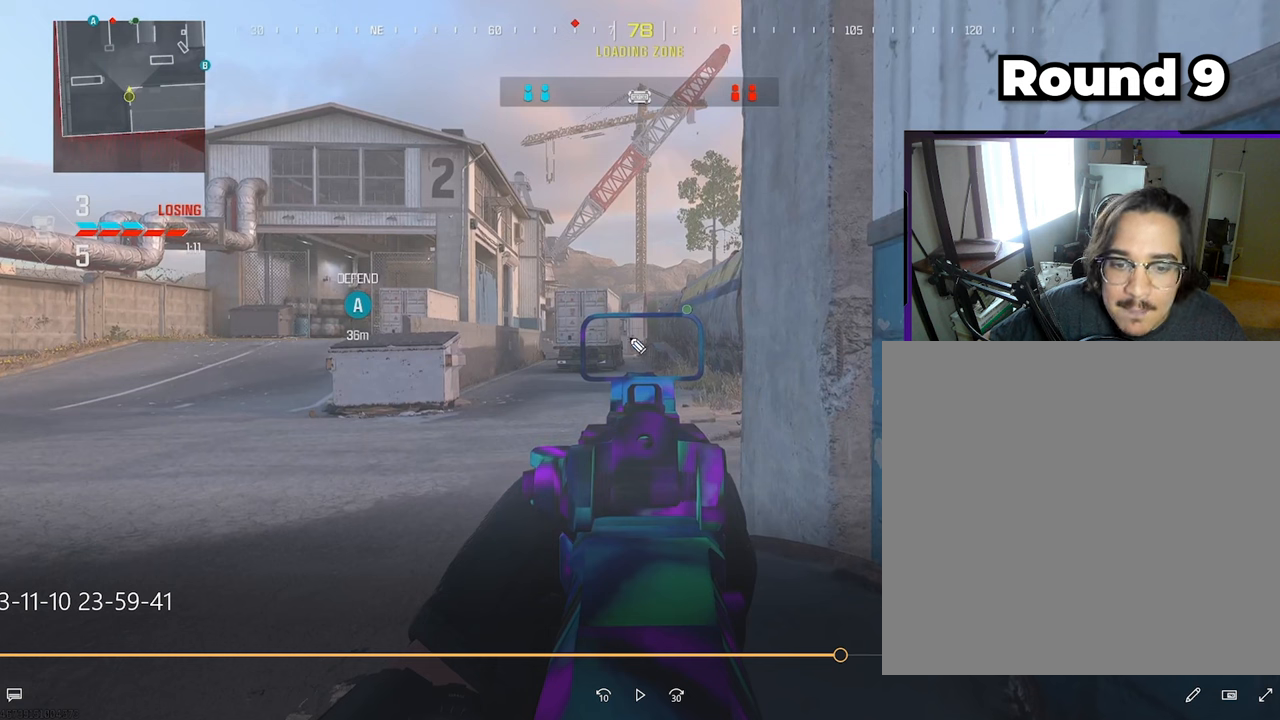
{"buttons": ["L1"], "left_stick": "center", "right_stick": "center", "events": []}
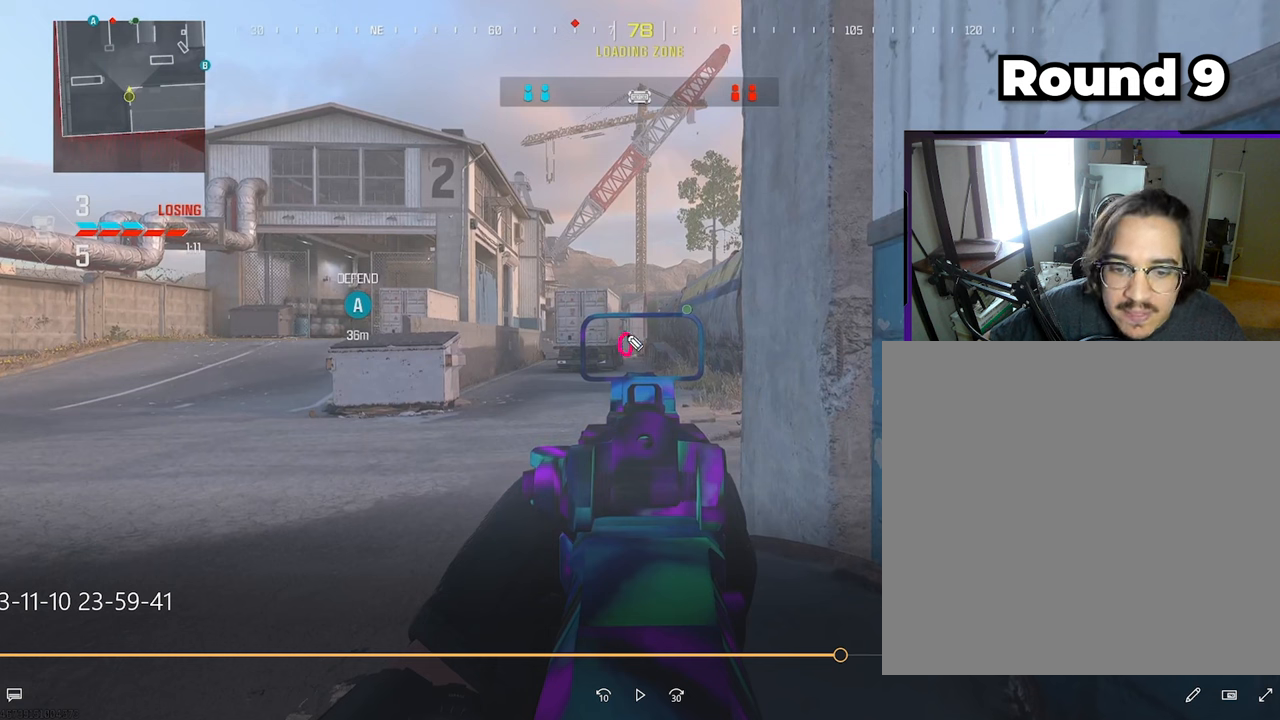
{"buttons": ["L1"], "left_stick": "center", "right_stick": "center", "events": []}
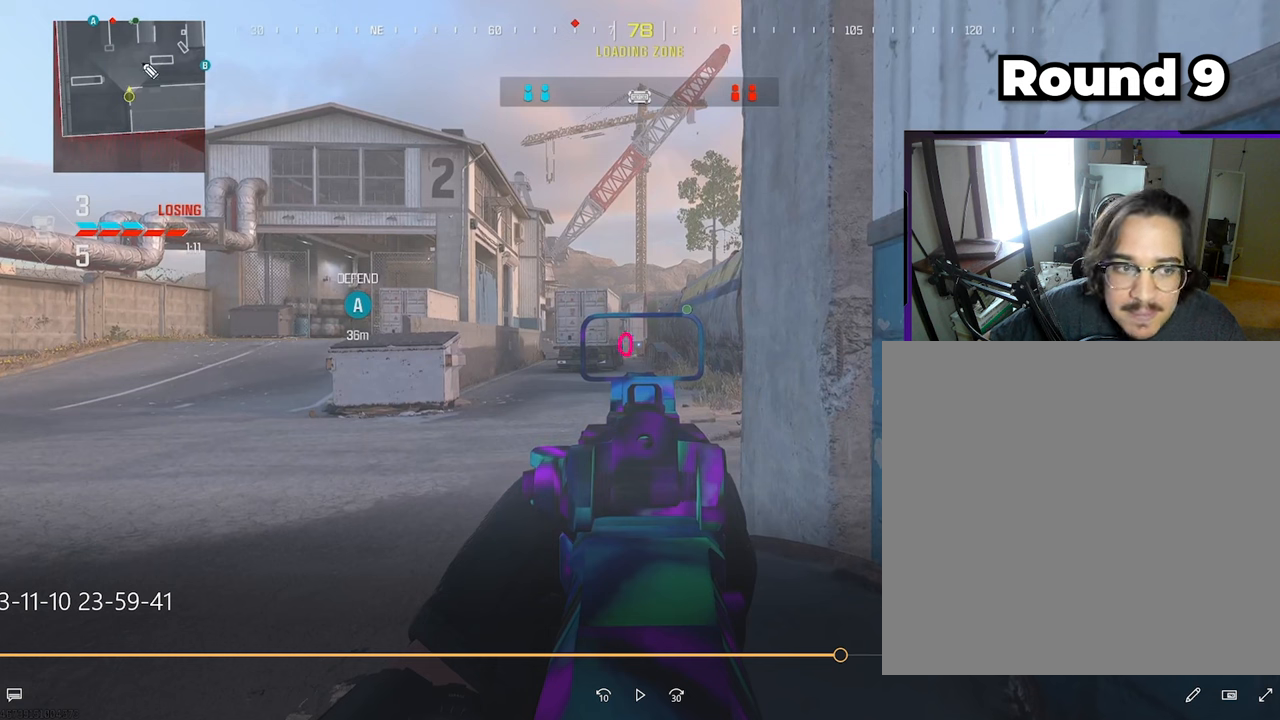
{"buttons": ["L1"], "left_stick": "center", "right_stick": "center", "events": []}
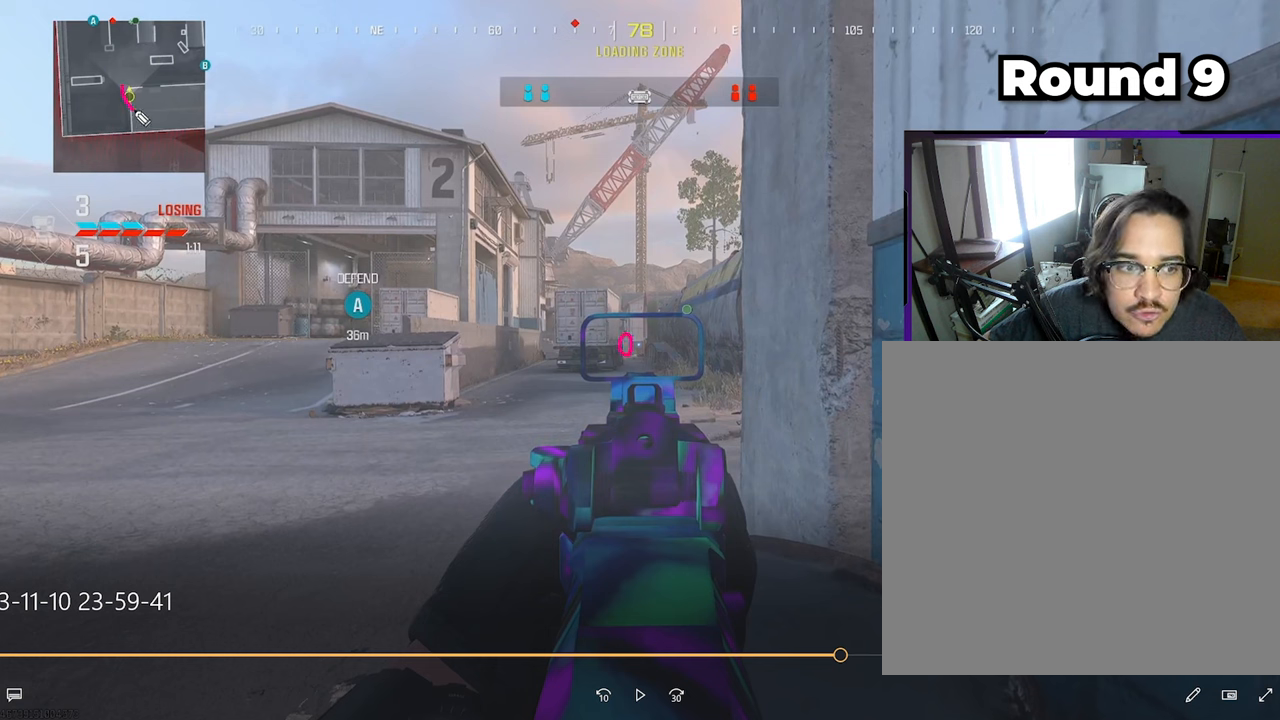
{"buttons": ["L1"], "left_stick": "center", "right_stick": "center", "events": []}
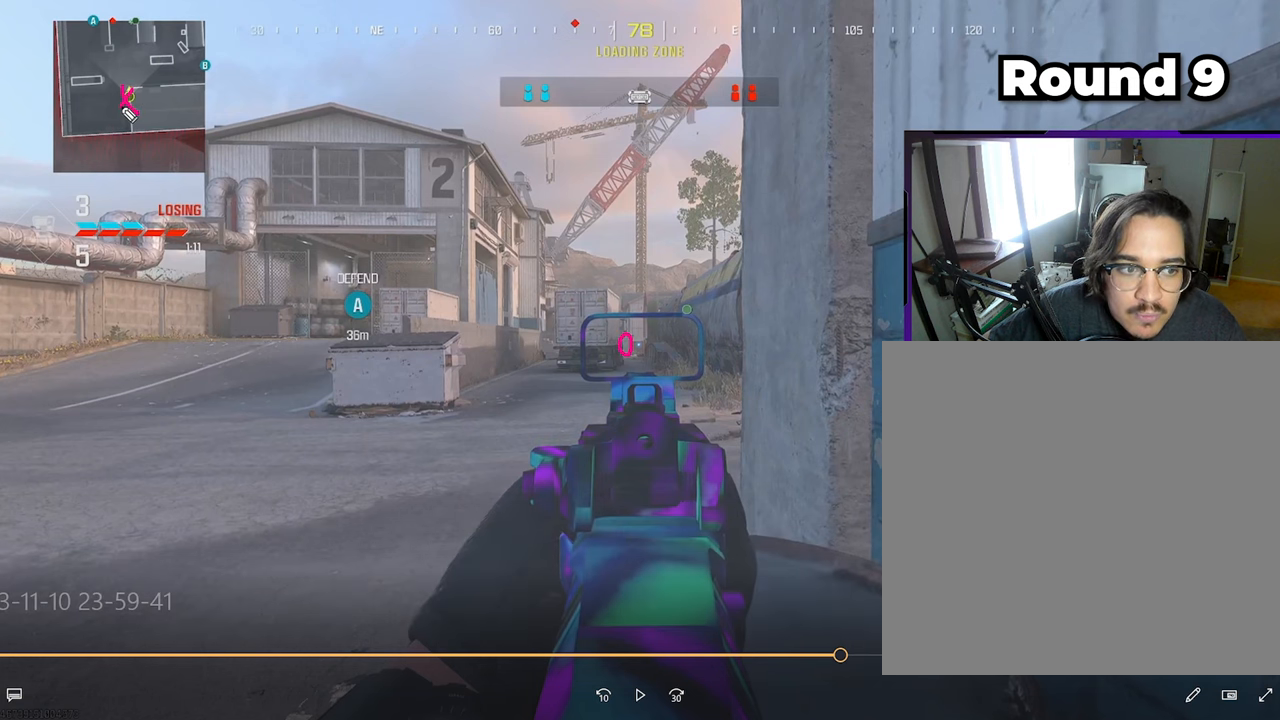
{"buttons": ["L1"], "left_stick": "center", "right_stick": "center", "events": []}
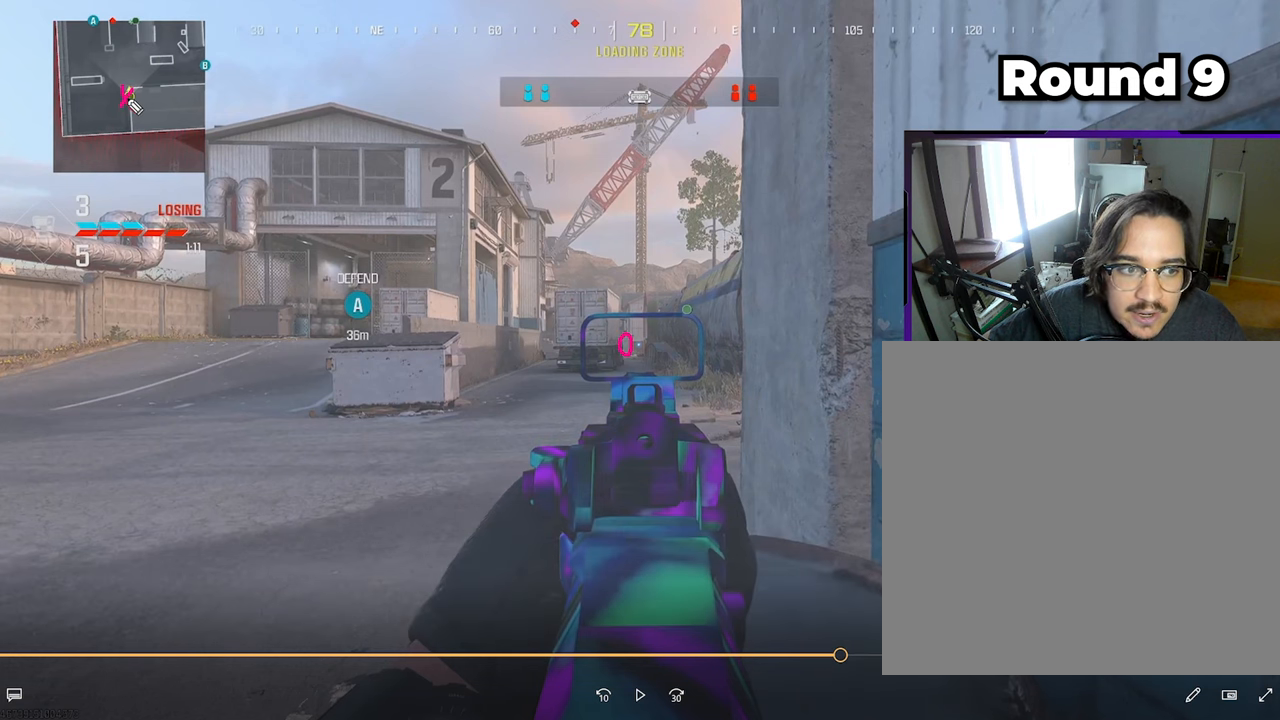
{"buttons": ["L1"], "left_stick": "center", "right_stick": "center", "events": []}
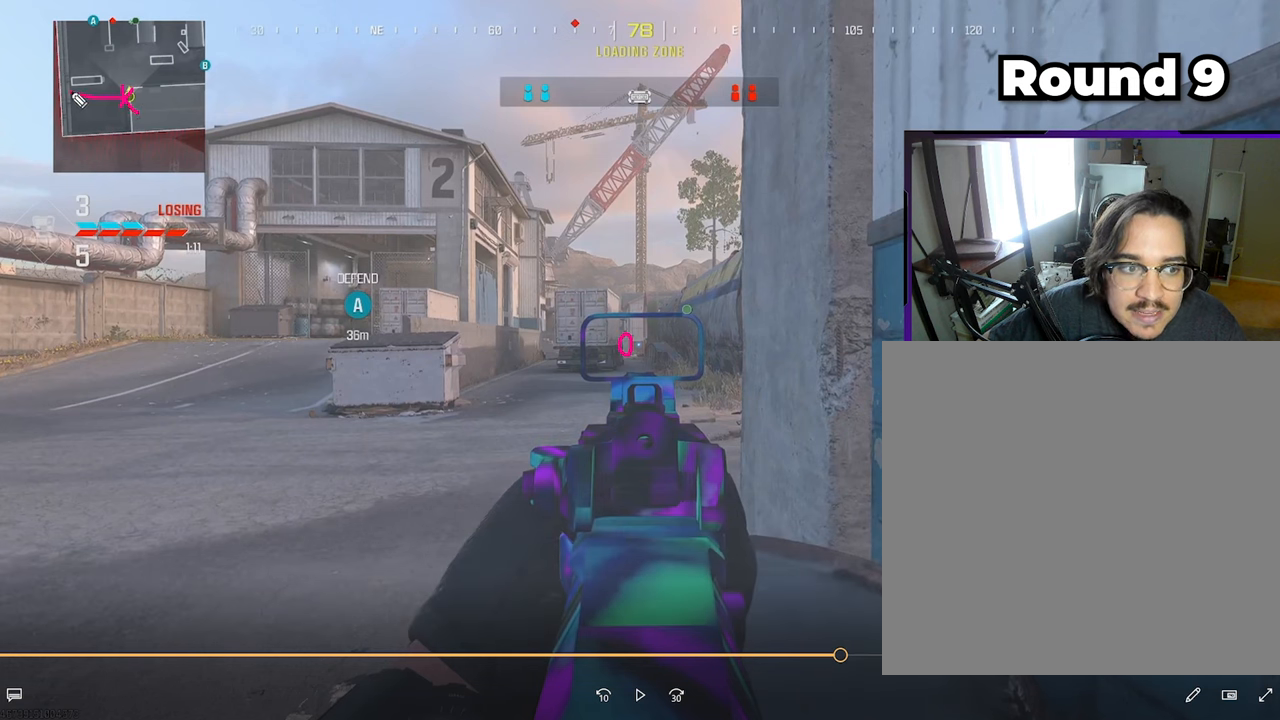
{"buttons": ["L1"], "left_stick": "center", "right_stick": "center", "events": []}
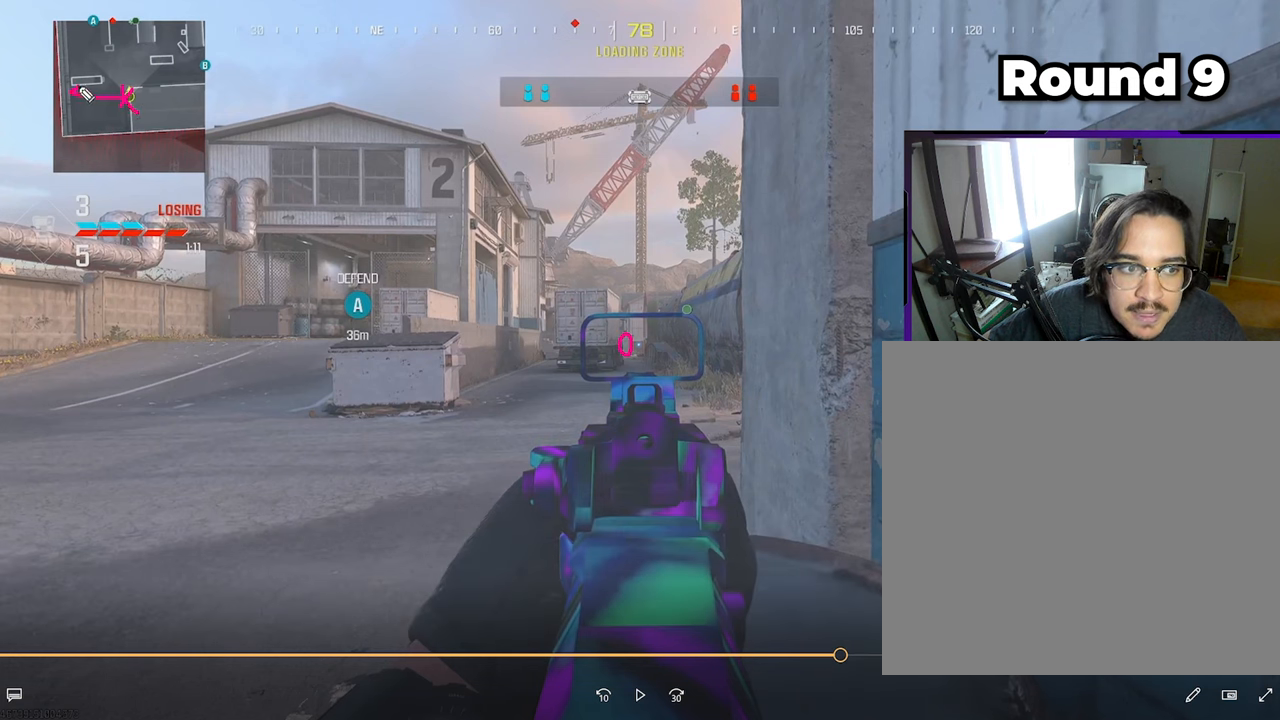
{"buttons": ["L1"], "left_stick": "center", "right_stick": "center", "events": []}
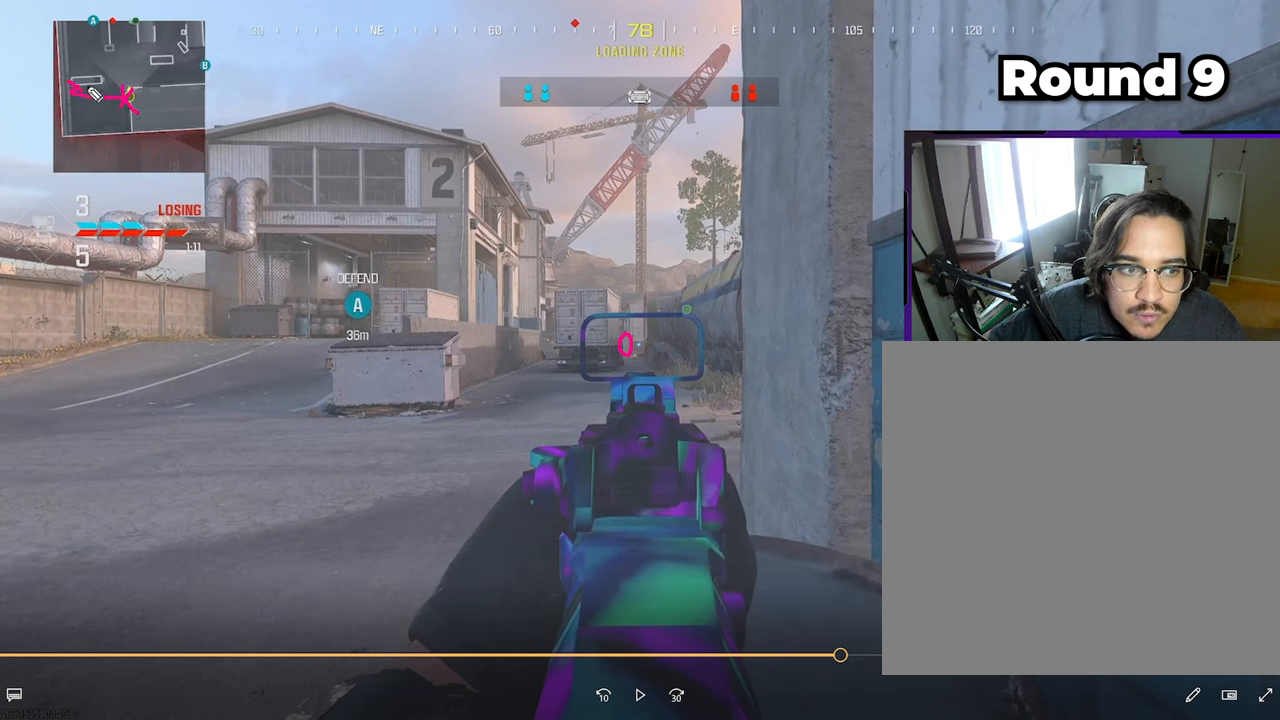
{"buttons": ["L1"], "left_stick": "center", "right_stick": "center", "events": []}
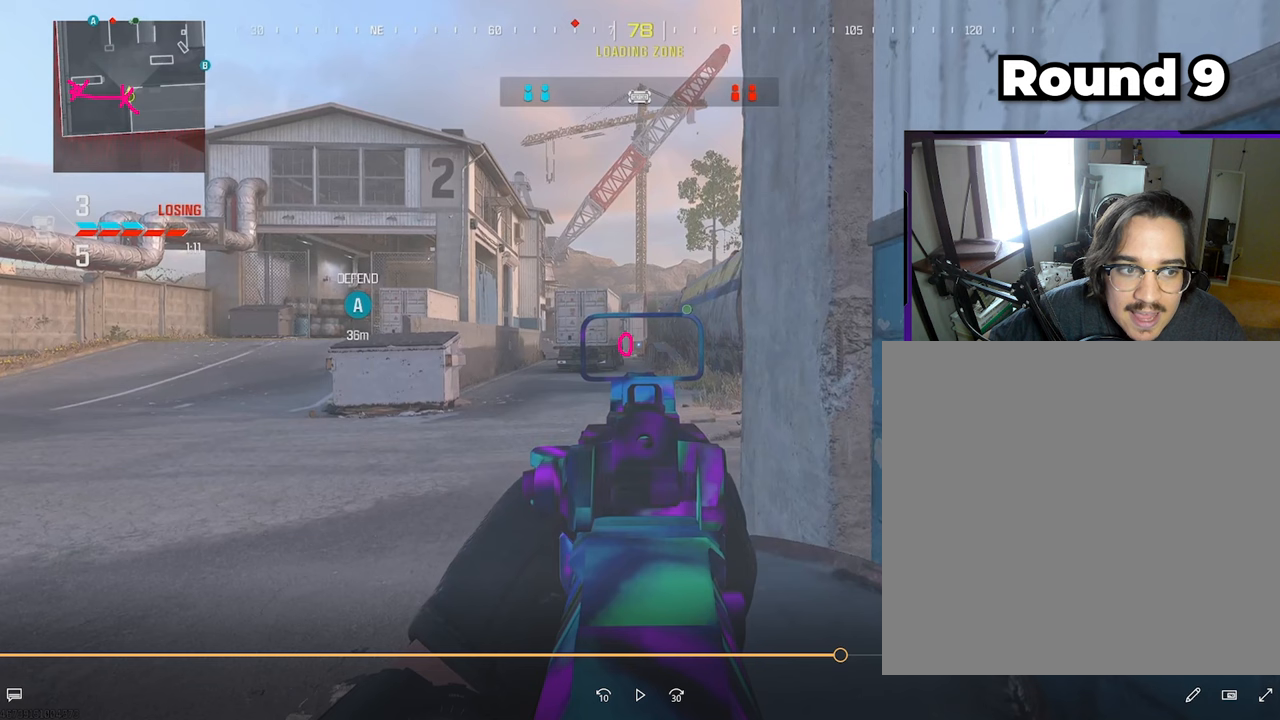
{"buttons": ["L1"], "left_stick": "center", "right_stick": "center", "events": []}
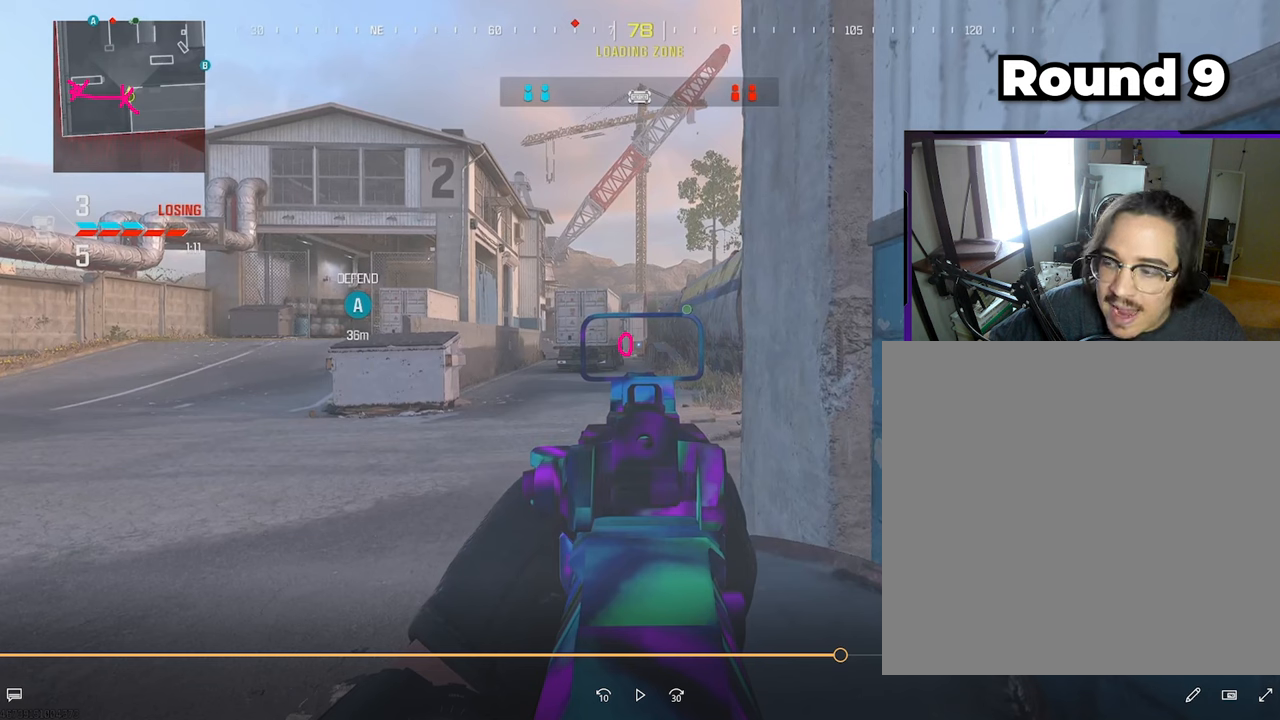
{"buttons": ["L1"], "left_stick": "center", "right_stick": "center", "events": []}
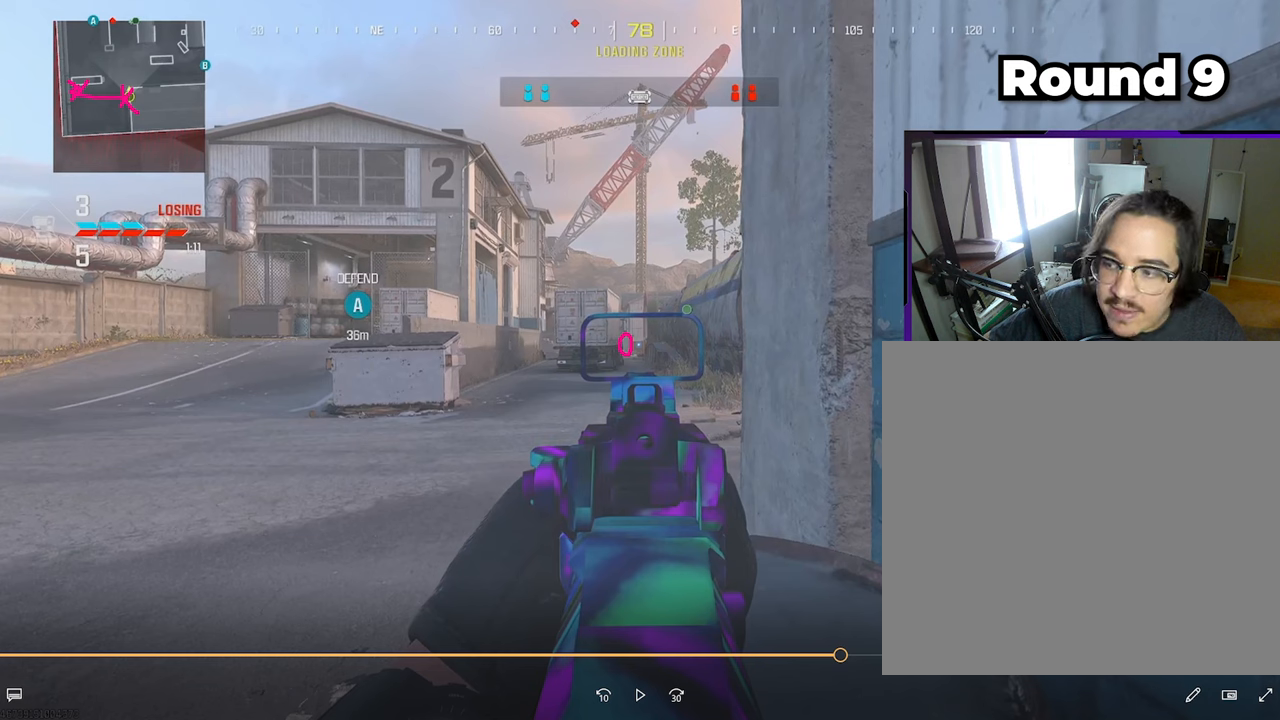
{"buttons": ["L1"], "left_stick": "center", "right_stick": "center", "events": []}
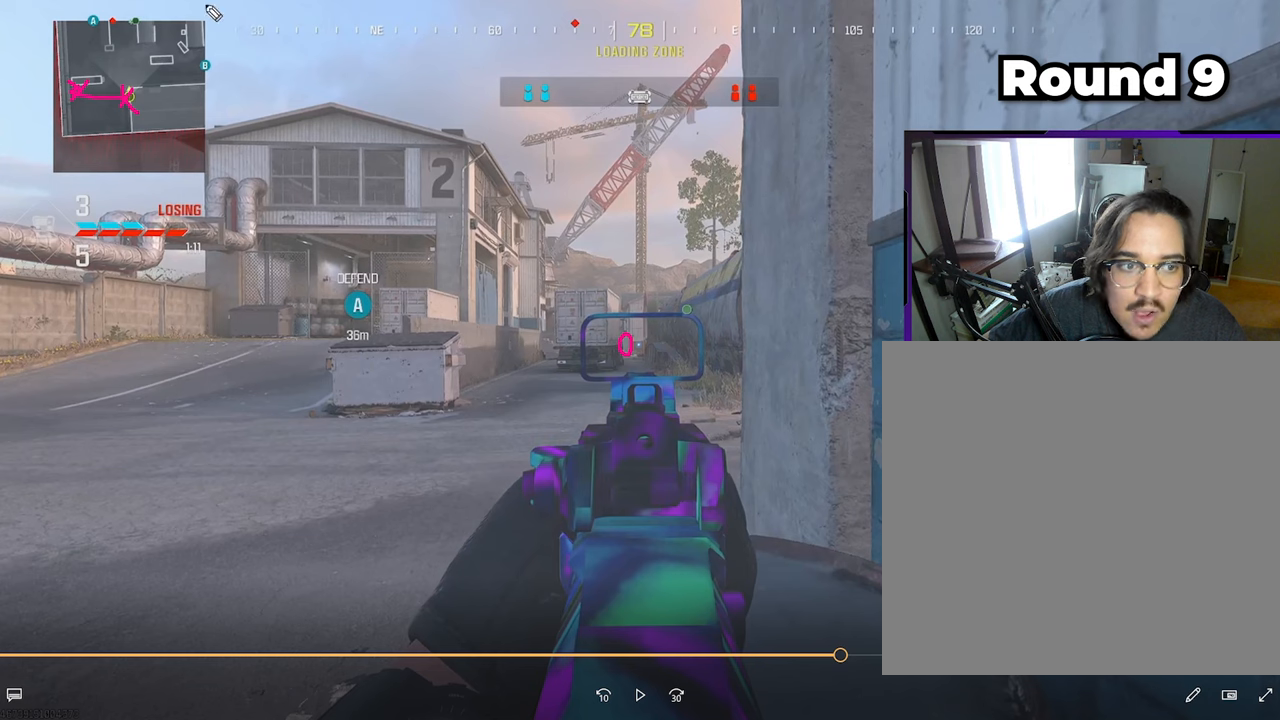
{"buttons": ["L1"], "left_stick": "center", "right_stick": "center", "events": []}
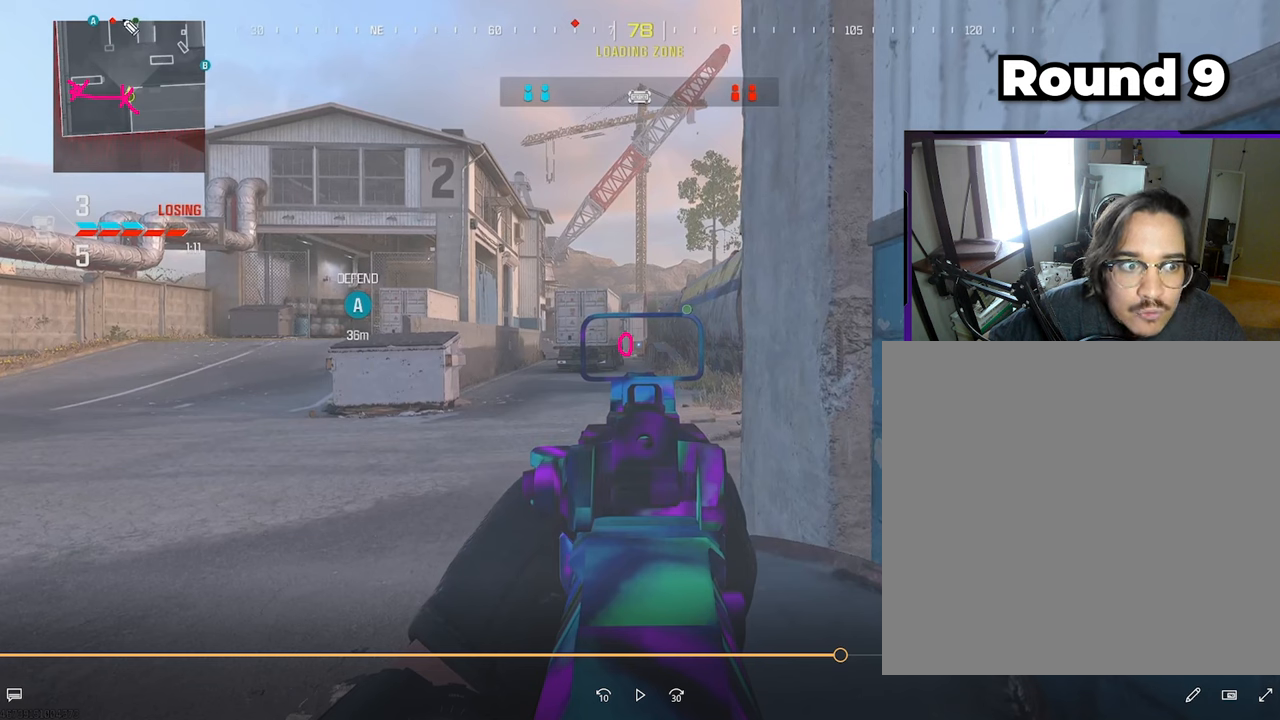
{"buttons": ["L1"], "left_stick": "center", "right_stick": "center", "events": []}
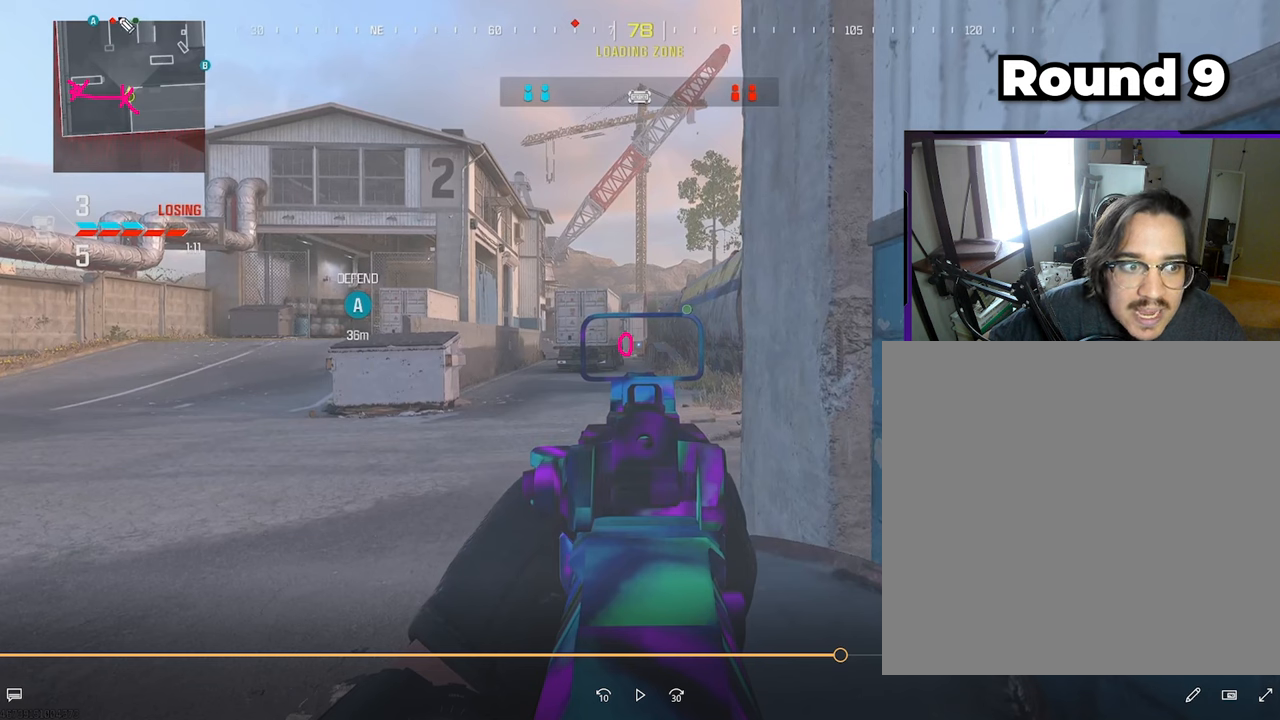
{"buttons": ["L1"], "left_stick": "center", "right_stick": "center", "events": []}
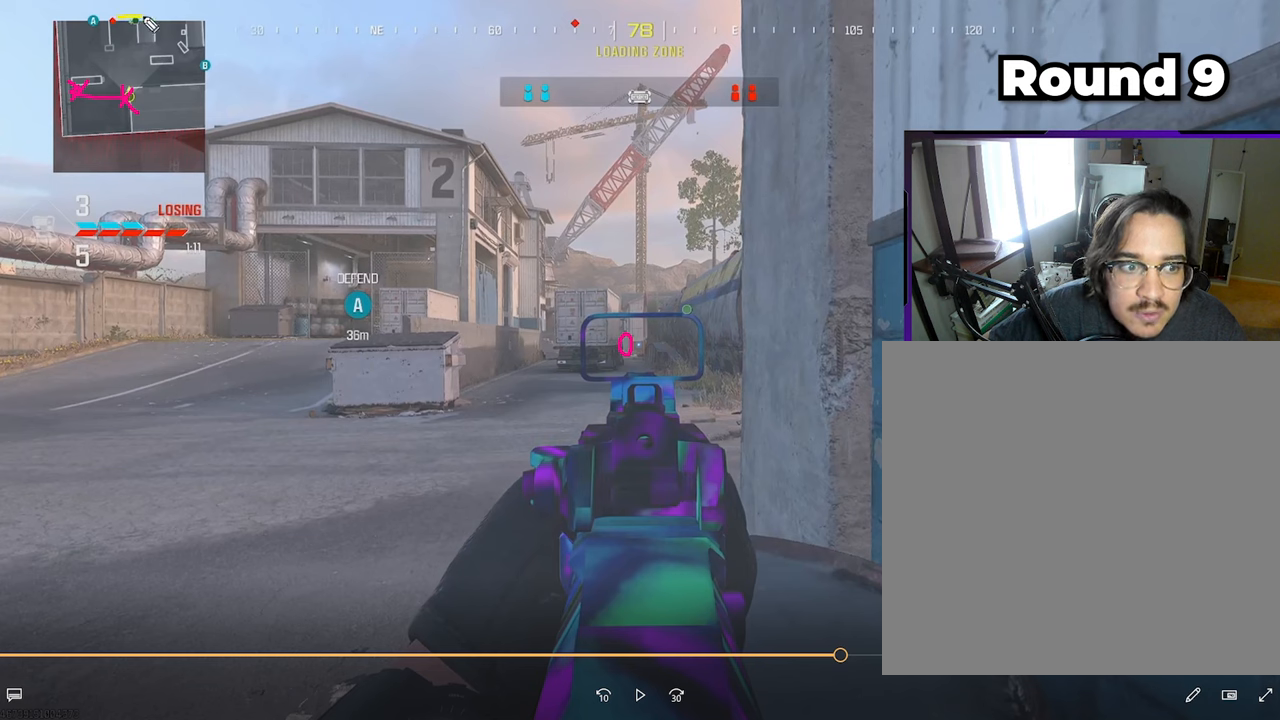
{"buttons": ["L1"], "left_stick": "center", "right_stick": "center", "events": []}
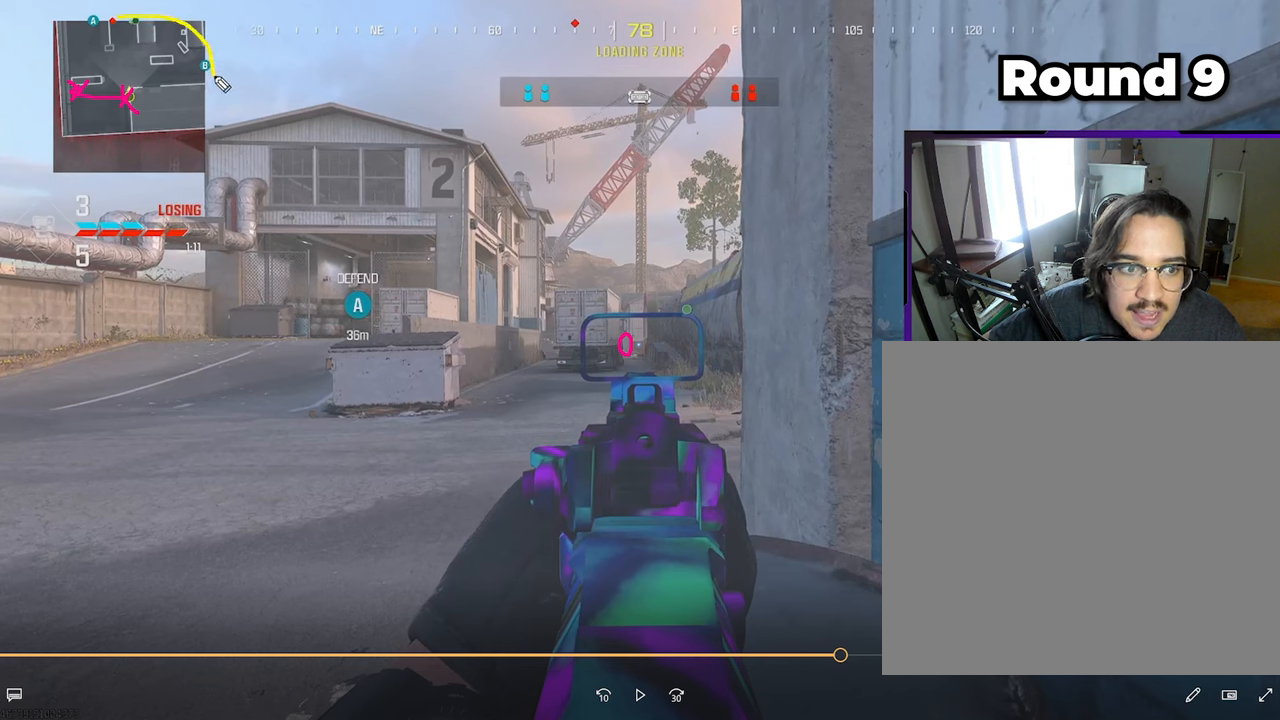
{"buttons": ["L1"], "left_stick": "center", "right_stick": "center", "events": []}
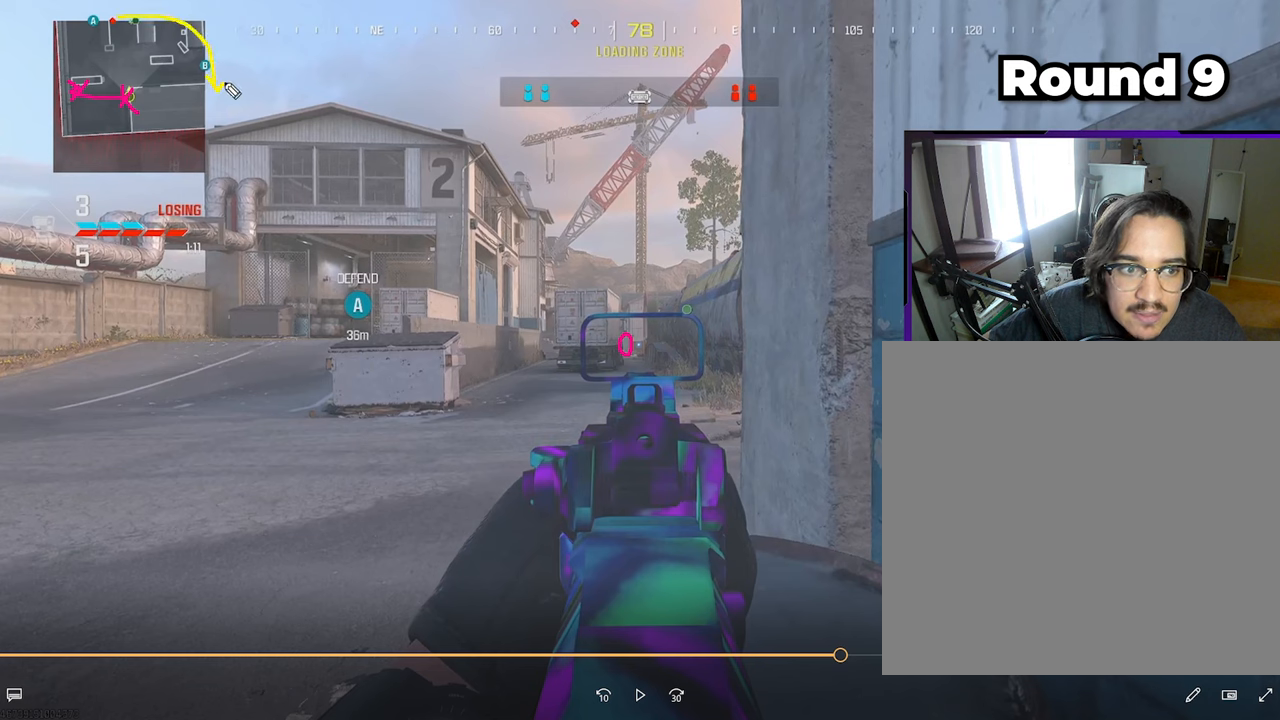
{"buttons": ["L1"], "left_stick": "center", "right_stick": "center", "events": []}
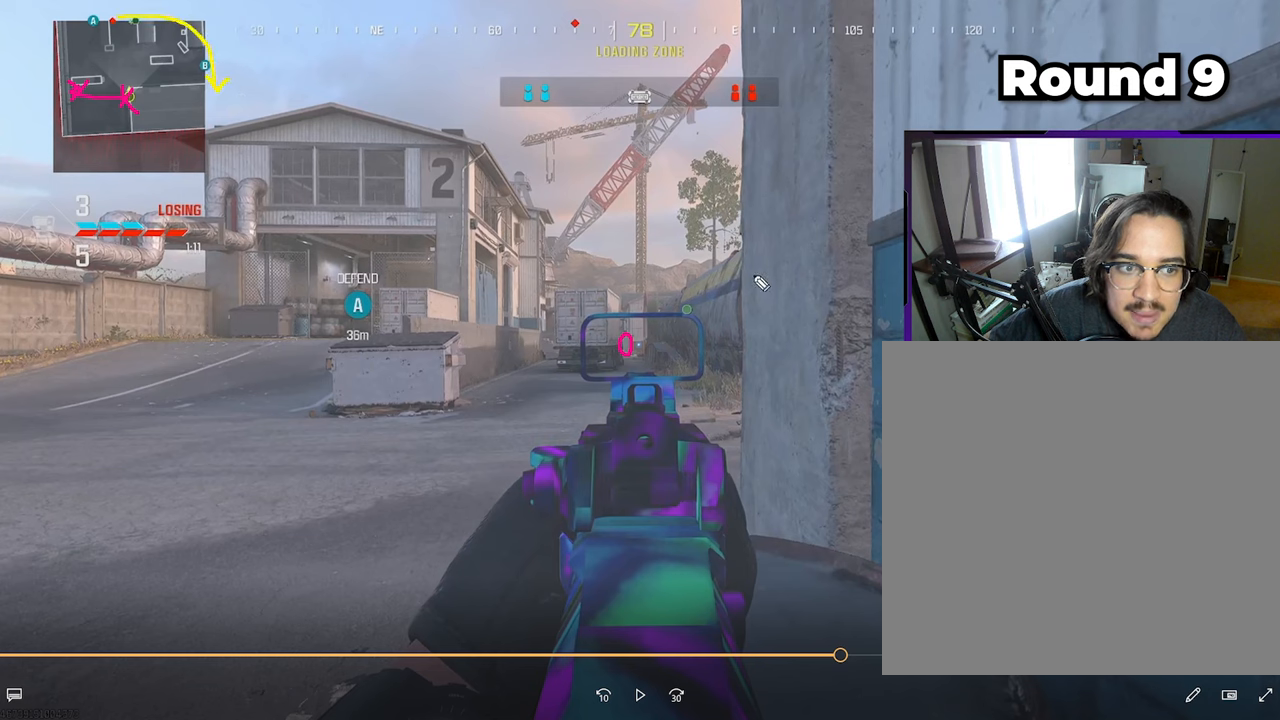
{"buttons": ["L1"], "left_stick": "center", "right_stick": "center", "events": []}
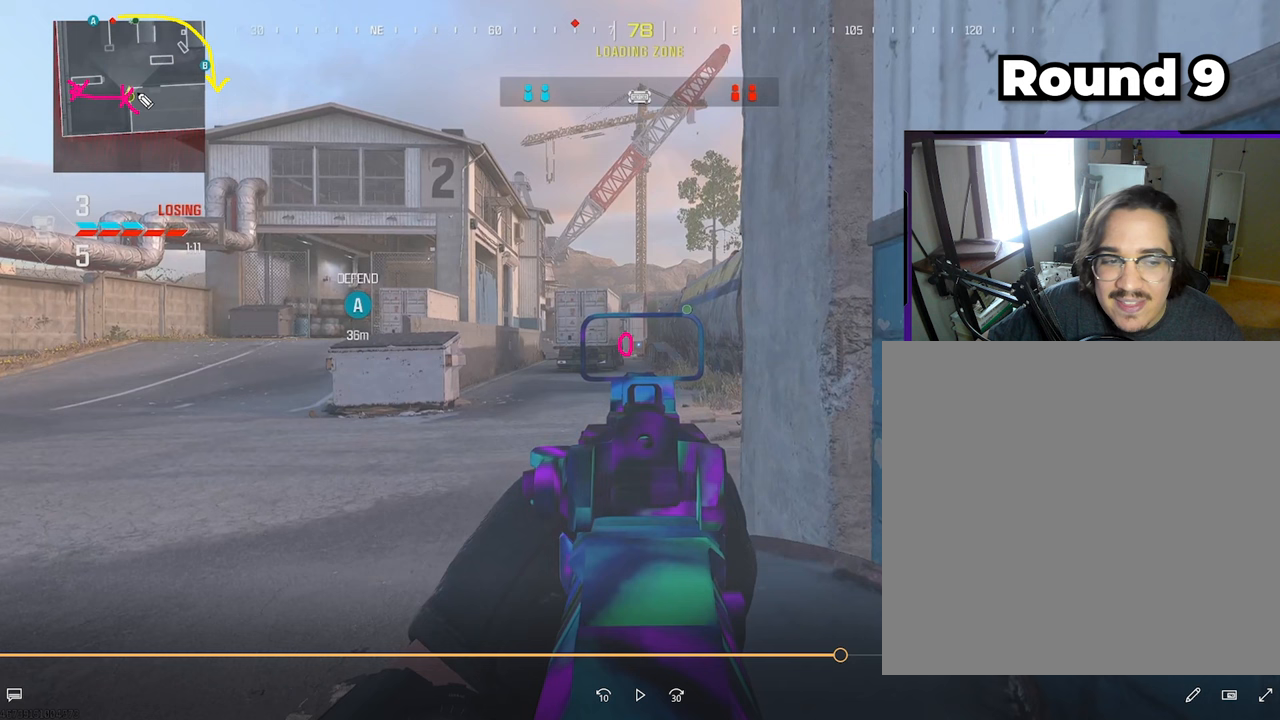
{"buttons": ["L1"], "left_stick": "center", "right_stick": "center", "events": []}
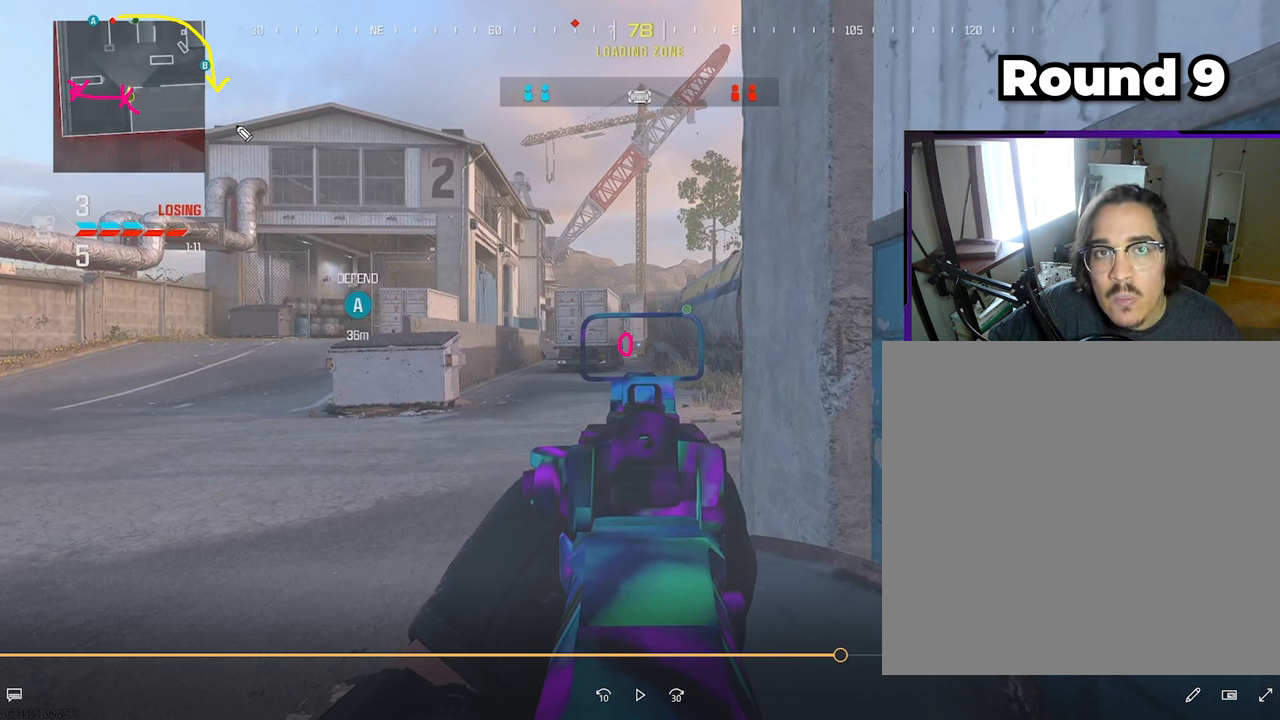
{"buttons": ["L1"], "left_stick": "center", "right_stick": "center", "events": []}
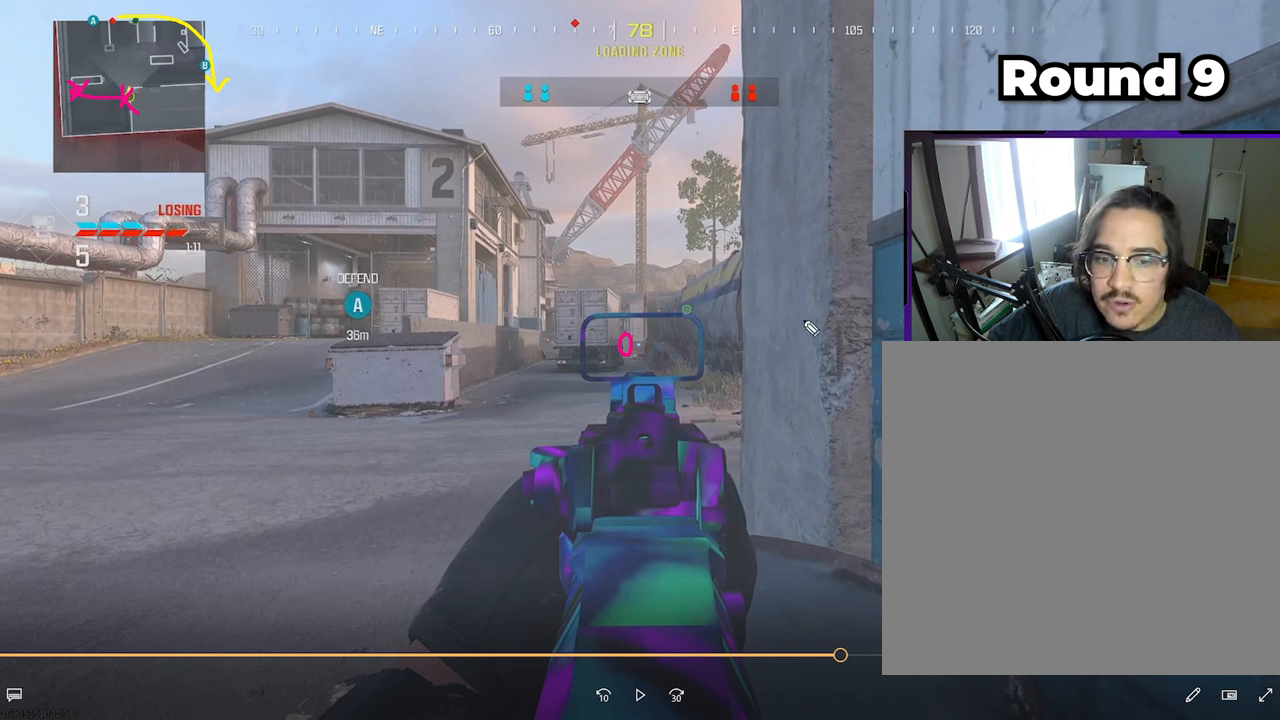
{"buttons": ["L1"], "left_stick": "center", "right_stick": "center", "events": []}
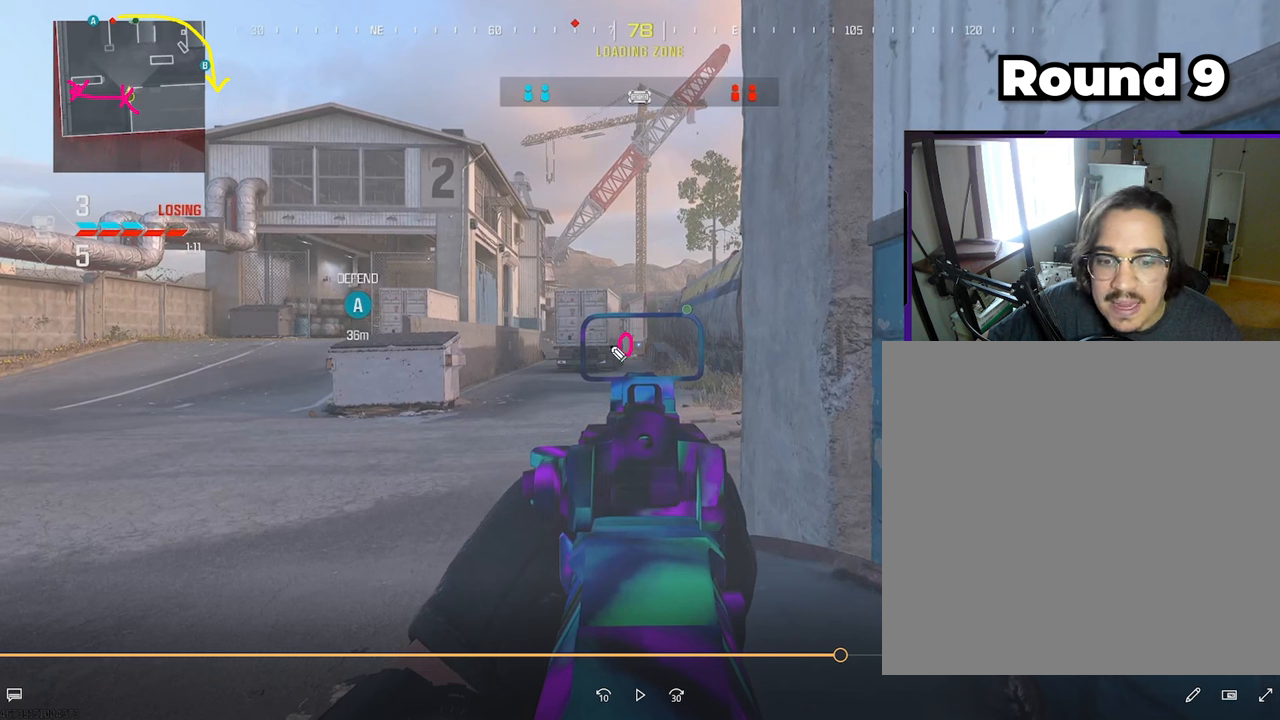
{"buttons": ["L1"], "left_stick": "center", "right_stick": "center", "events": []}
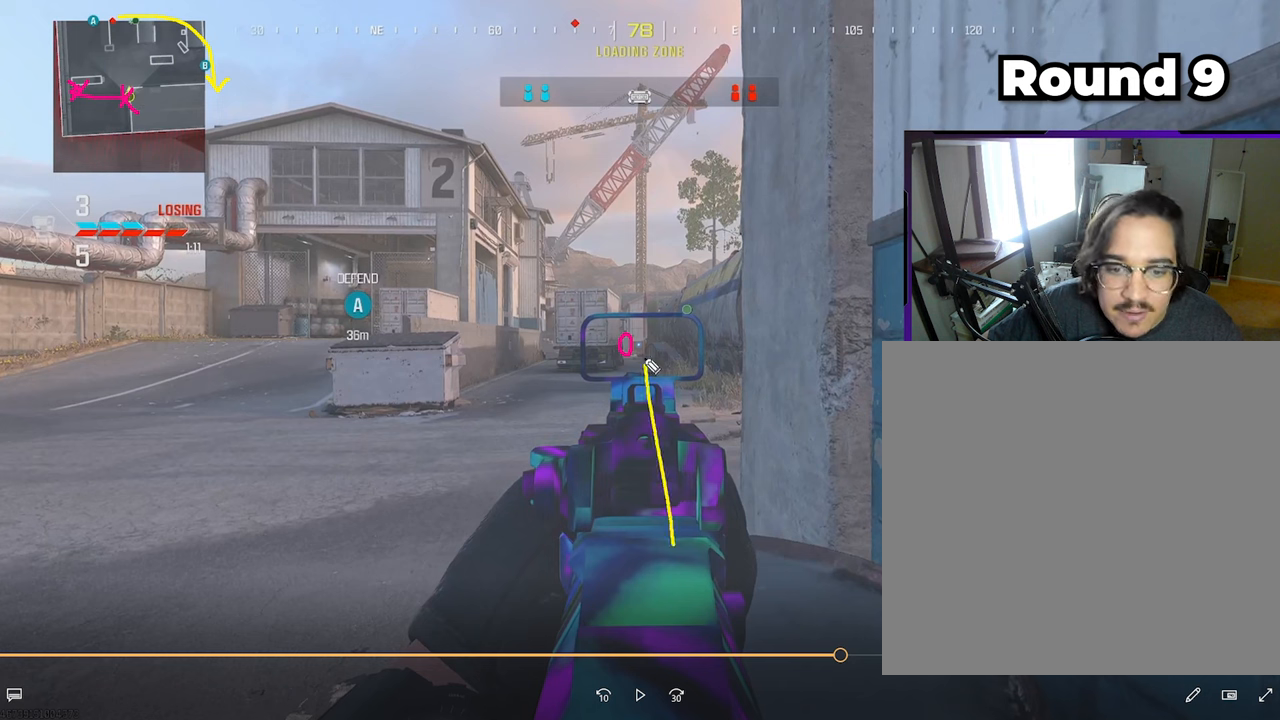
{"buttons": ["L1"], "left_stick": "center", "right_stick": "center", "events": []}
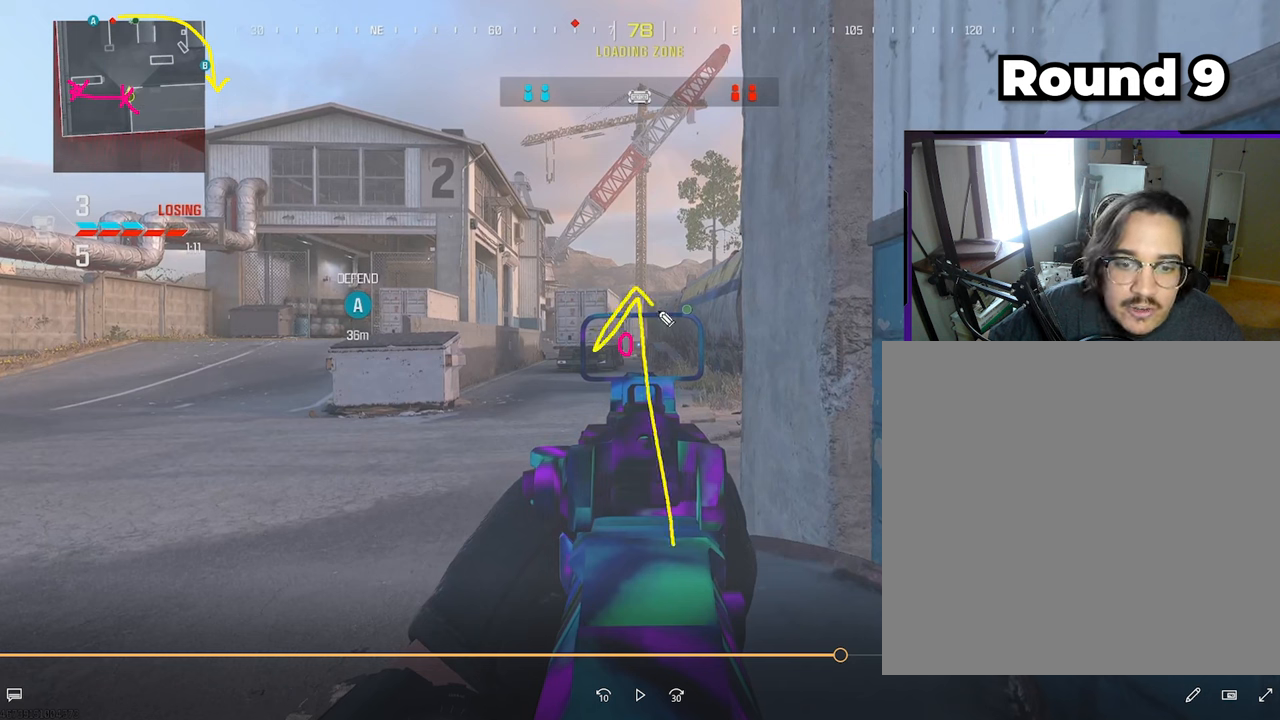
{"buttons": ["L1"], "left_stick": "center", "right_stick": "center", "events": []}
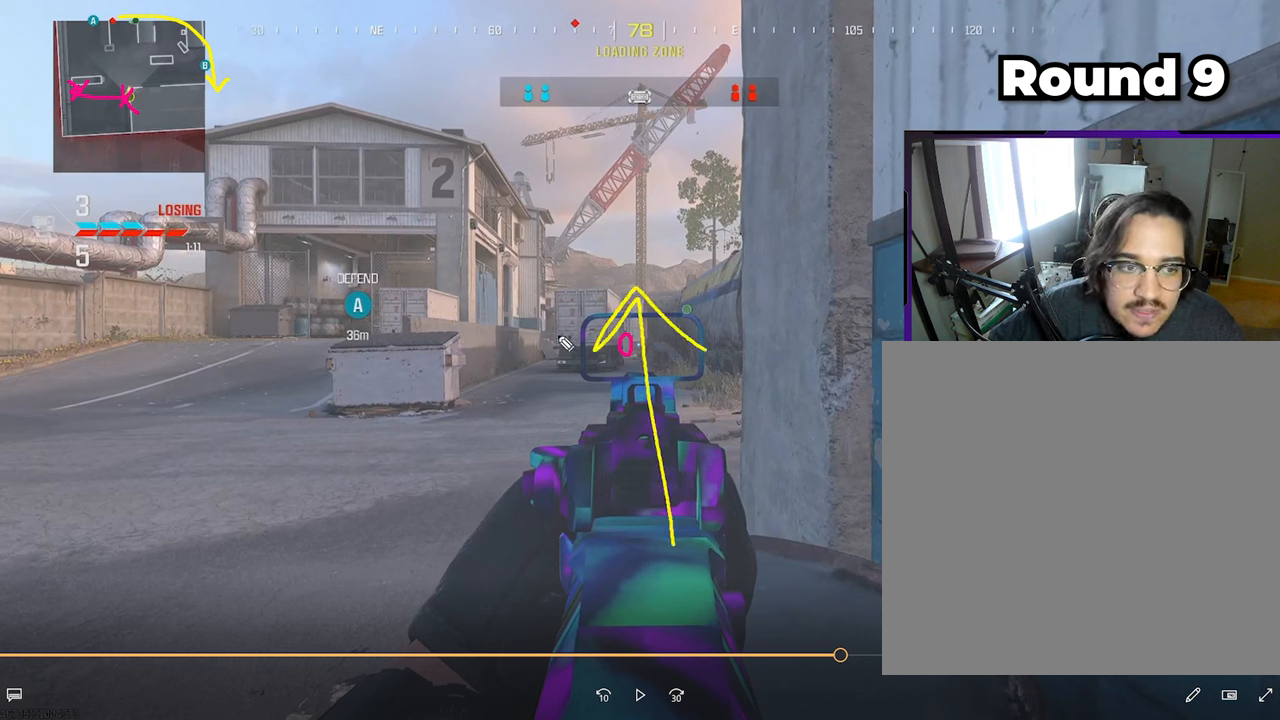
{"buttons": ["L1"], "left_stick": "center", "right_stick": "center", "events": []}
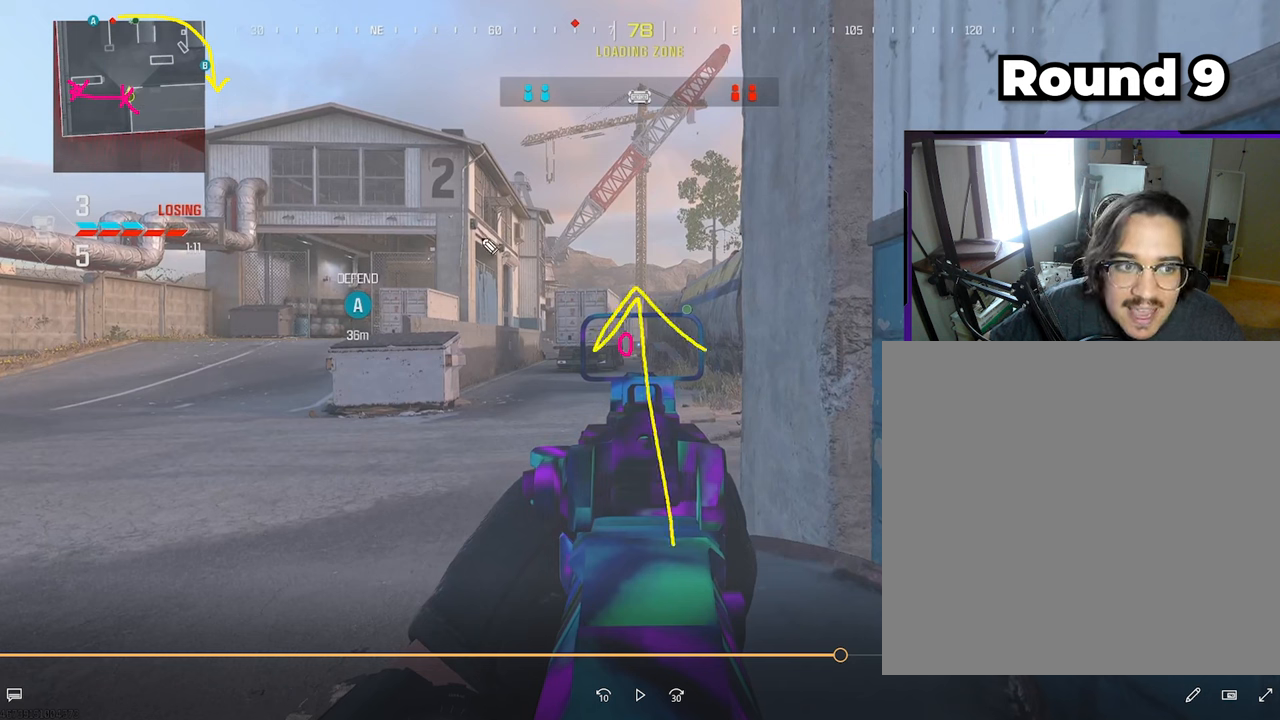
{"buttons": ["L1"], "left_stick": "center", "right_stick": "center", "events": []}
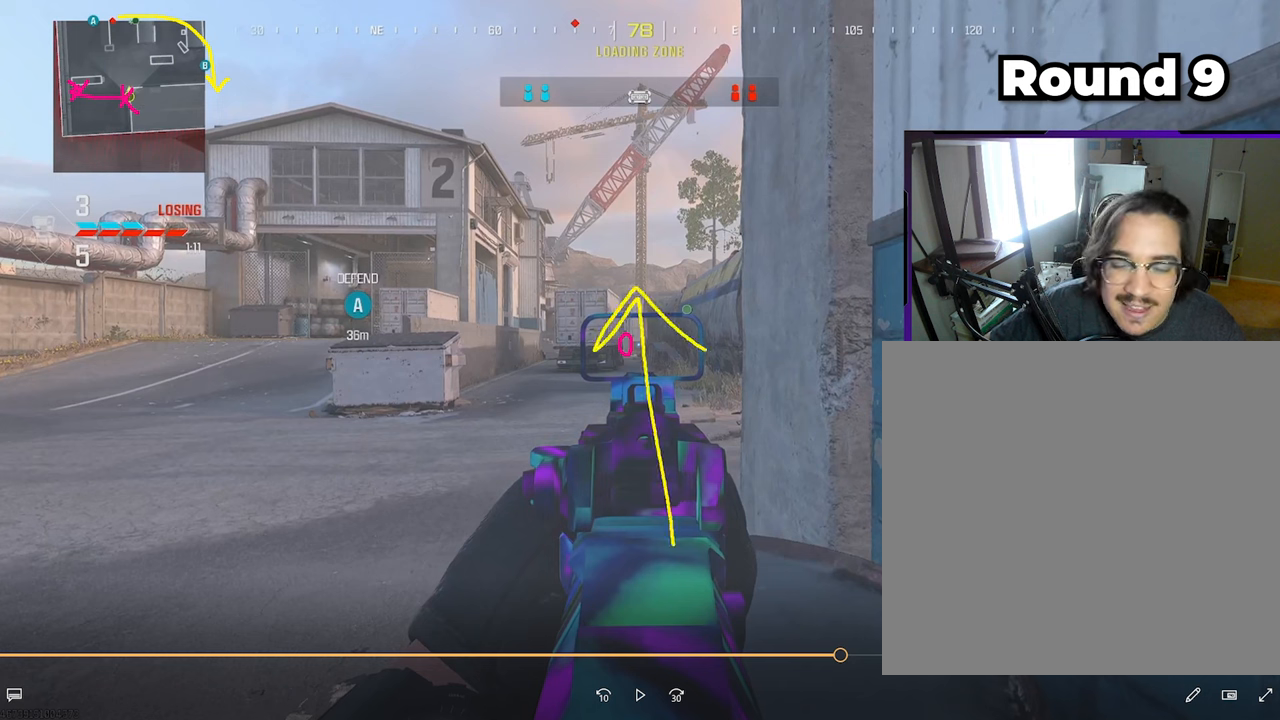
{"buttons": ["L1"], "left_stick": "center", "right_stick": "center", "events": []}
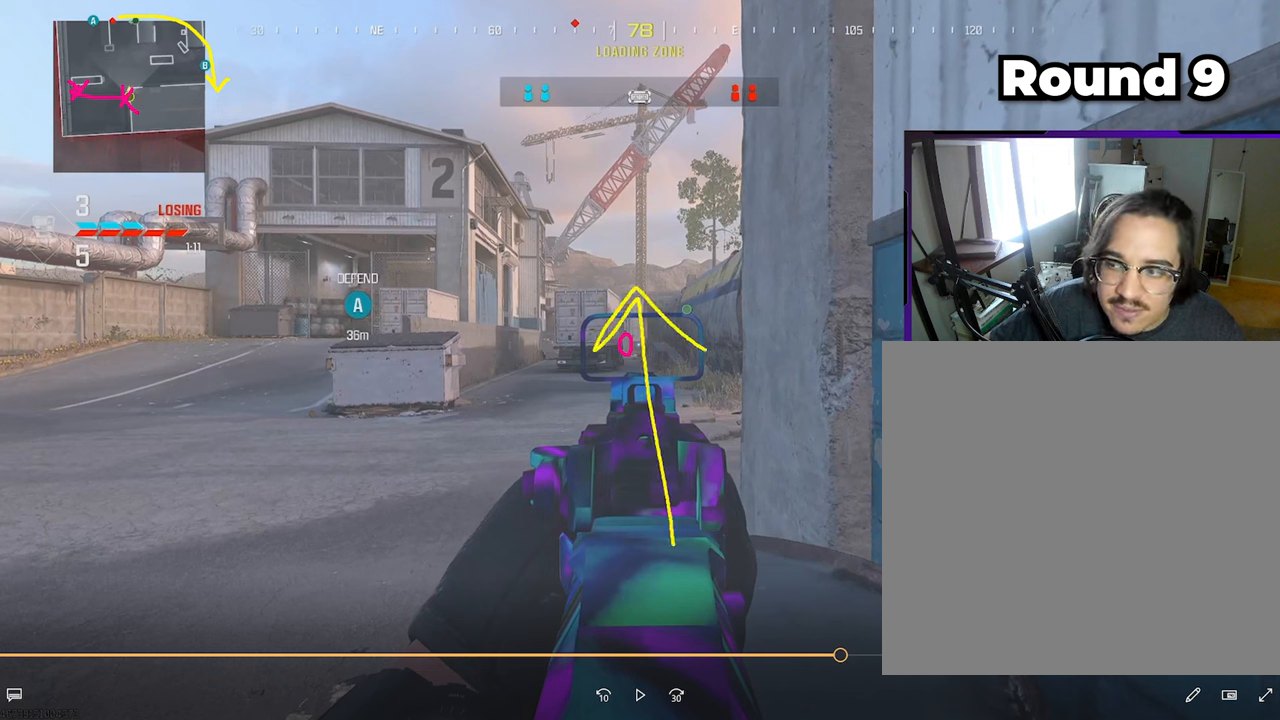
{"buttons": ["L1"], "left_stick": "center", "right_stick": "center", "events": []}